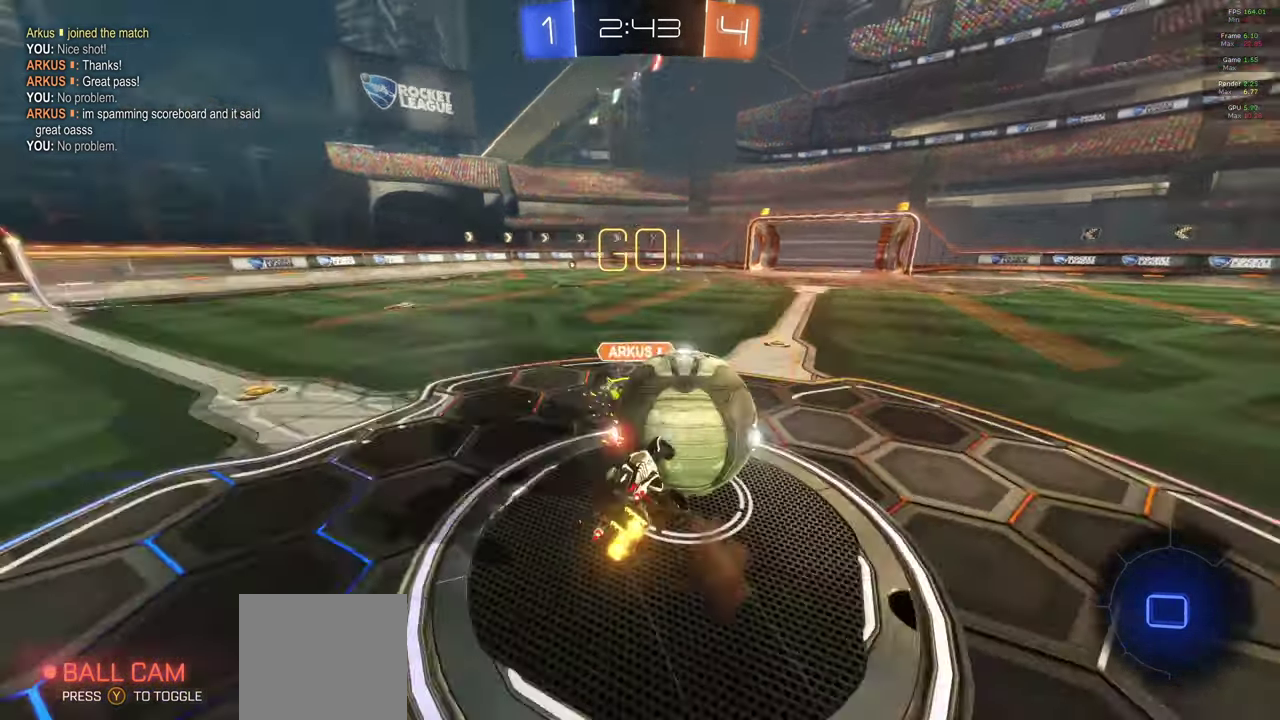
Gameplay with a controller (Xbox layout); each line is a JSON object with the inputs held at the frame after it. "events" lists button and stick changes between this image and that frame as [ms after this image, input, new state], when the widget could be followed in between. This document gives stick clicks only as held states, not as events.
{"buttons": ["R2"], "left_stick": "center", "right_stick": "center", "events": [[50, "X", "up"], [117, "L1", "up"], [133, "A", "up"], [167, "left_stick", "center"]]}
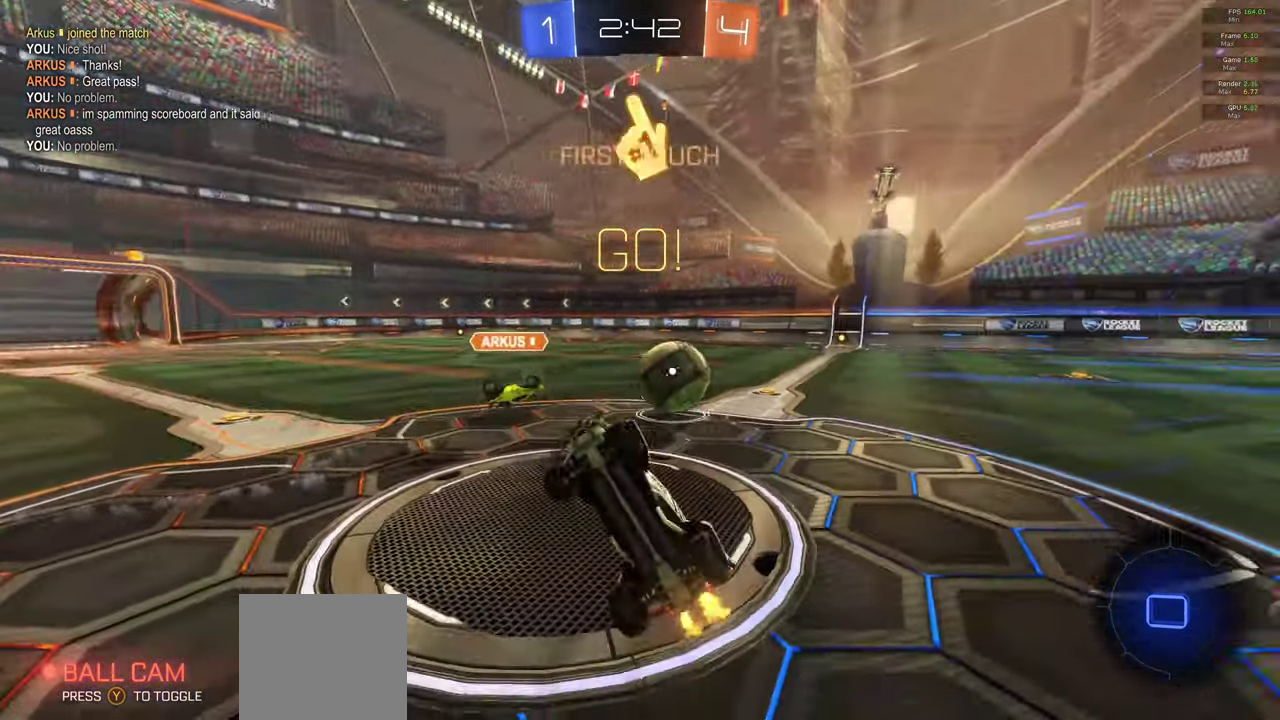
{"buttons": ["R2"], "left_stick": "center", "right_stick": "center", "events": []}
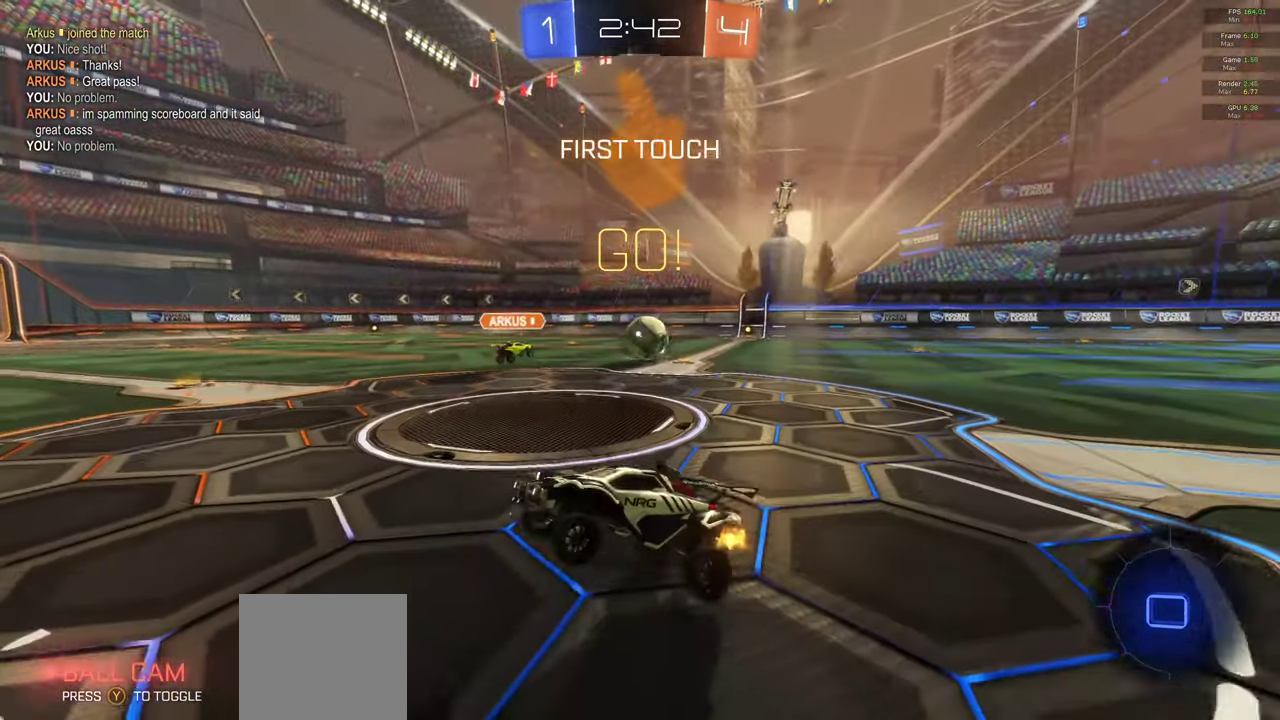
{"buttons": ["R2"], "left_stick": "center", "right_stick": "center", "events": [[67, "left_stick", "right"], [283, "left_stick", "center"]]}
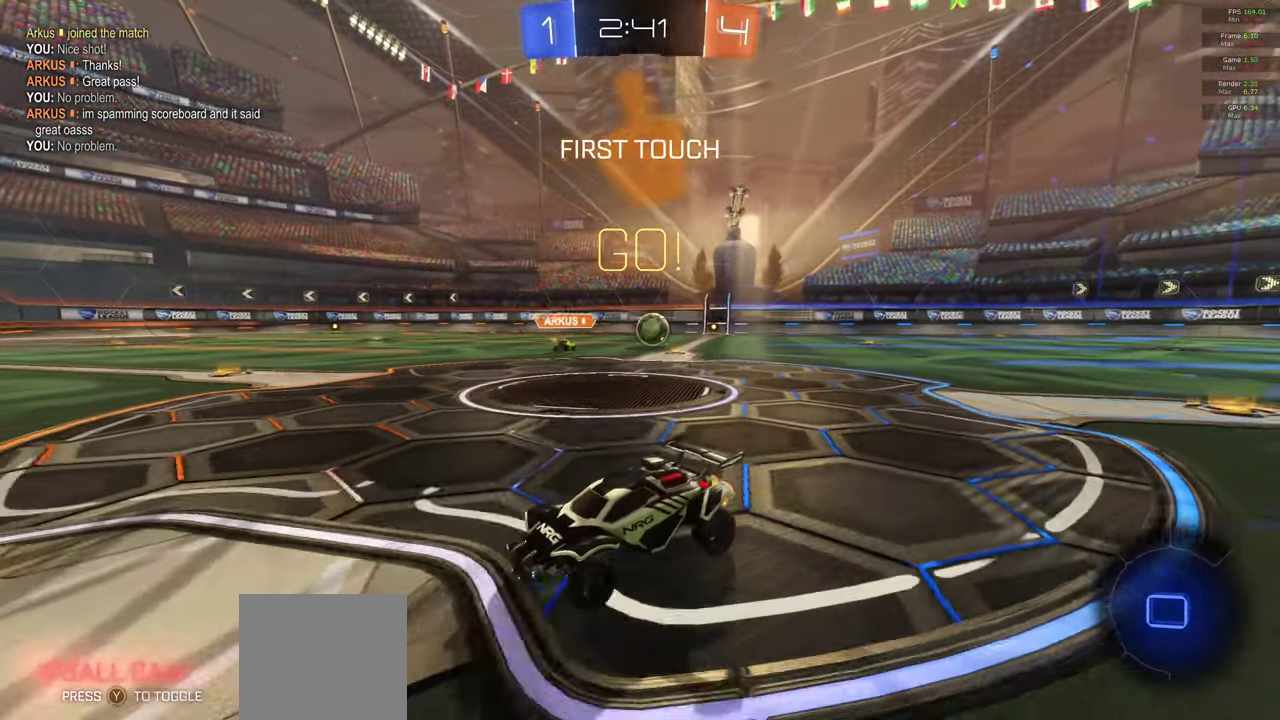
{"buttons": ["R2"], "left_stick": "center", "right_stick": "center", "events": [[33, "left_stick", "left"], [183, "left_stick", "center"]]}
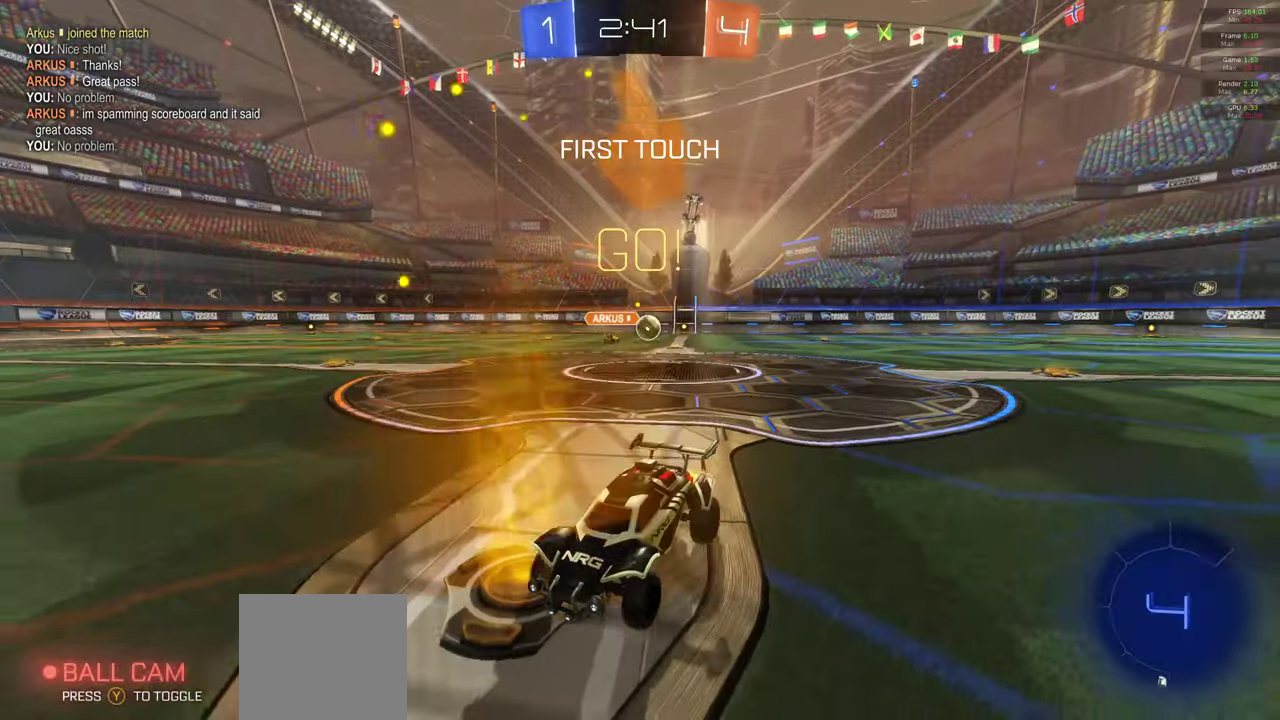
{"buttons": ["A"], "left_stick": "center", "right_stick": "center", "events": [[183, "Y", "down"], [183, "left_stick", "left"], [233, "Y", "up"], [250, "R2", "up"], [317, "left_stick", "center"], [400, "A", "down"]]}
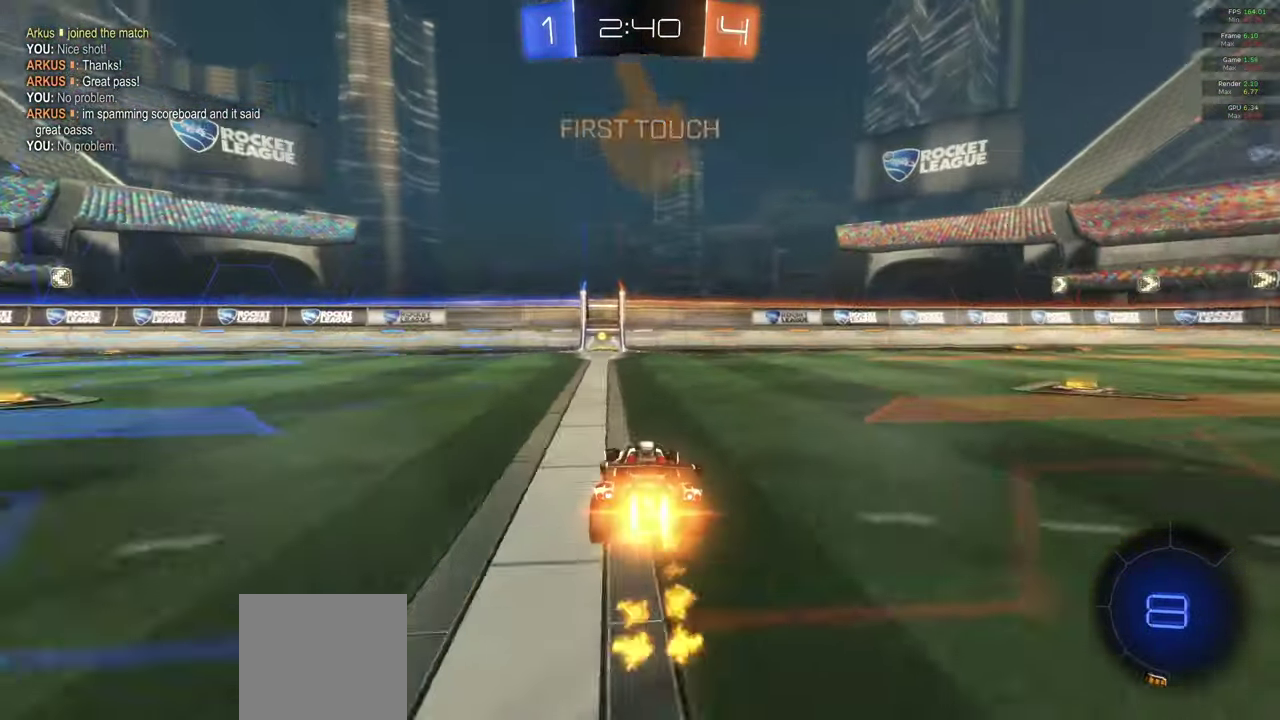
{"buttons": ["A"], "left_stick": "center", "right_stick": "center", "events": []}
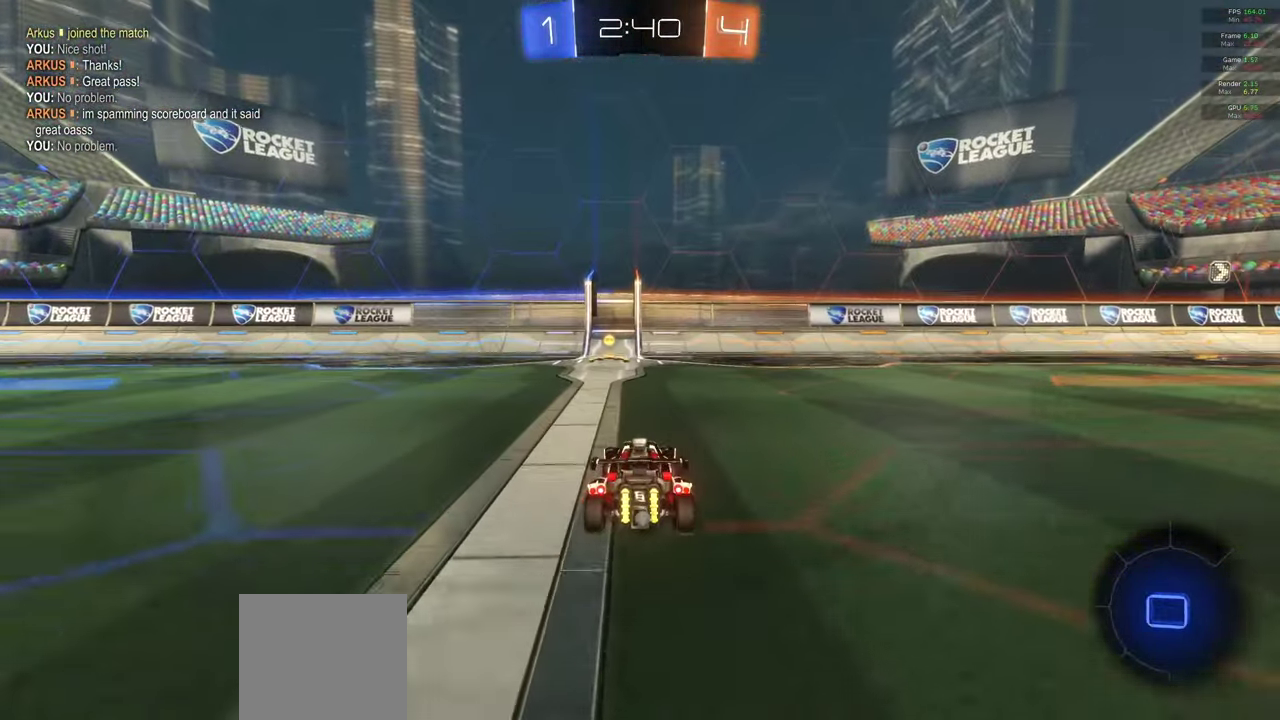
{"buttons": [], "left_stick": "center", "right_stick": "center", "events": [[217, "A", "up"]]}
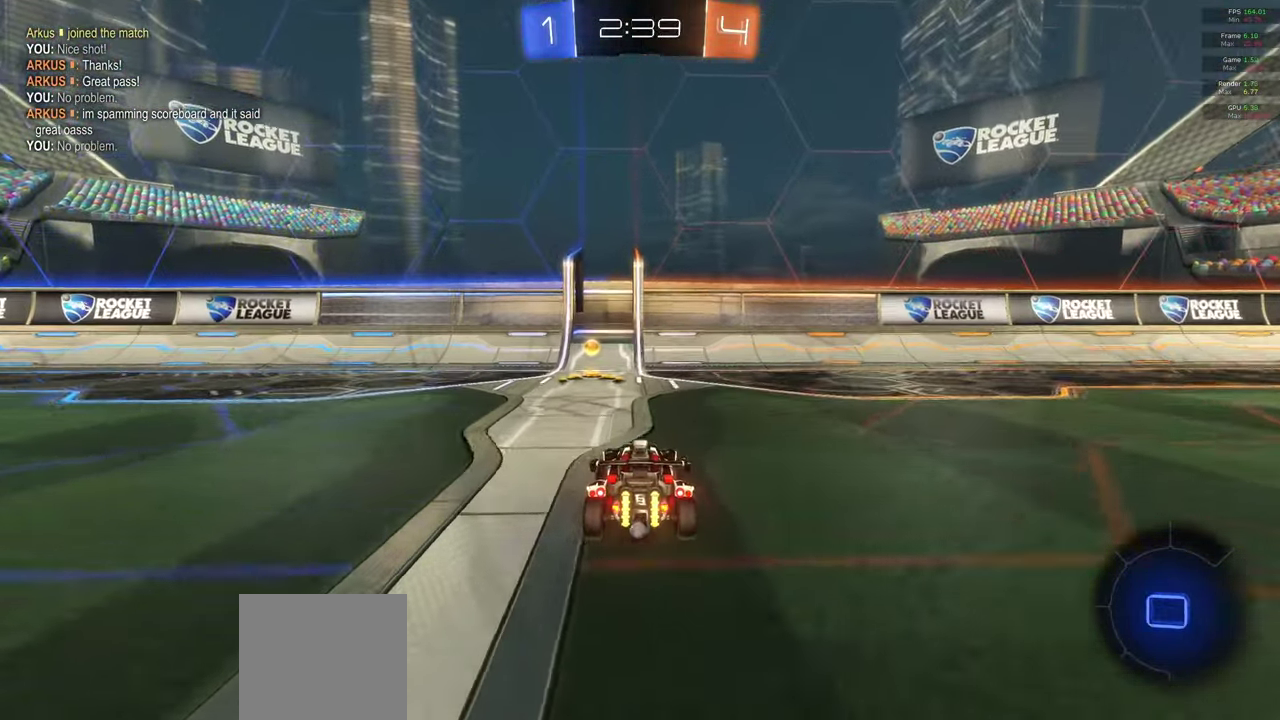
{"buttons": [], "left_stick": "center", "right_stick": "center", "events": [[17, "left_stick", "left"], [200, "Y", "down"], [267, "Y", "up"], [333, "left_stick", "center"]]}
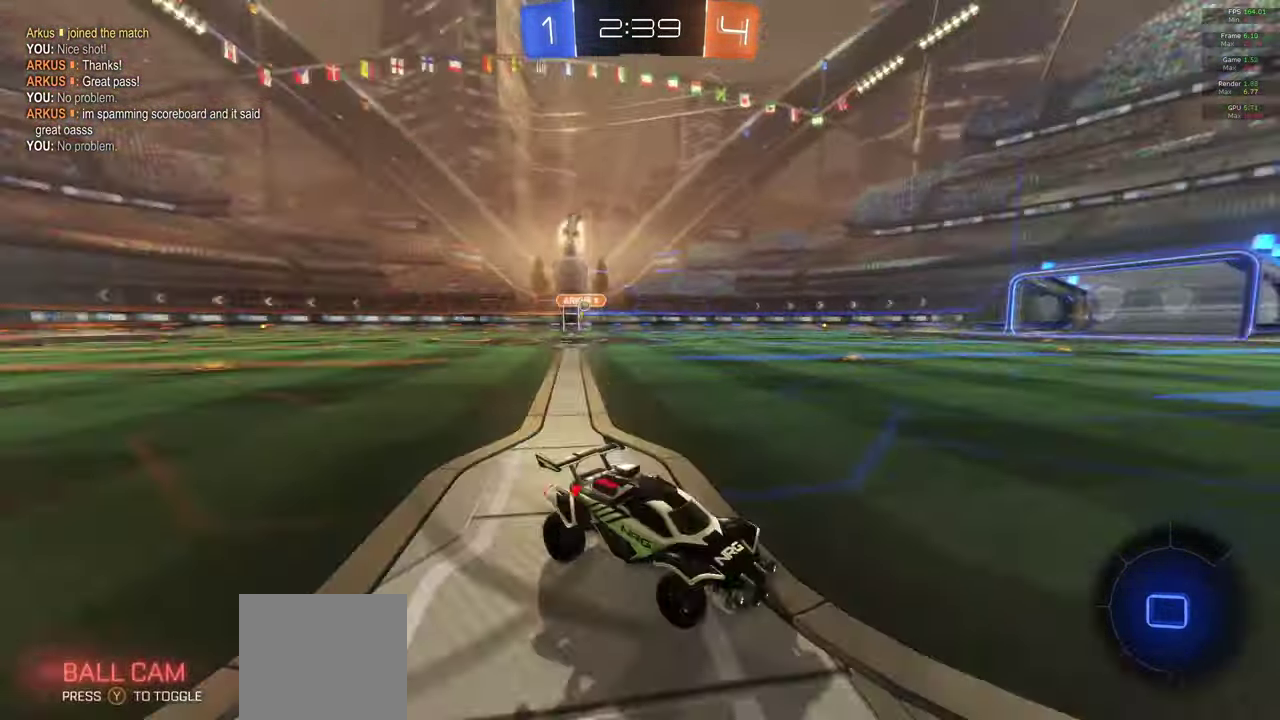
{"buttons": [], "left_stick": "left", "right_stick": "center", "events": [[300, "left_stick", "left"]]}
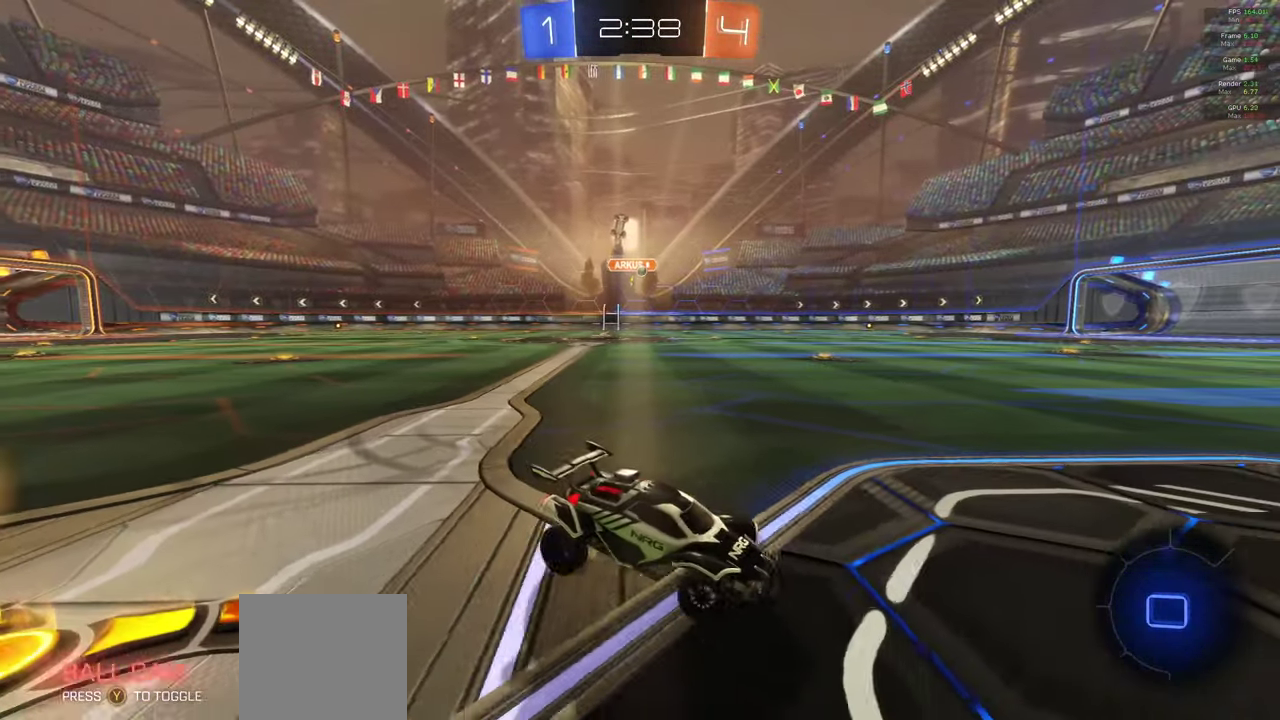
{"buttons": ["A", "R2"], "left_stick": "center", "right_stick": "center", "events": [[83, "R2", "down"], [167, "A", "down"], [400, "left_stick", "center"]]}
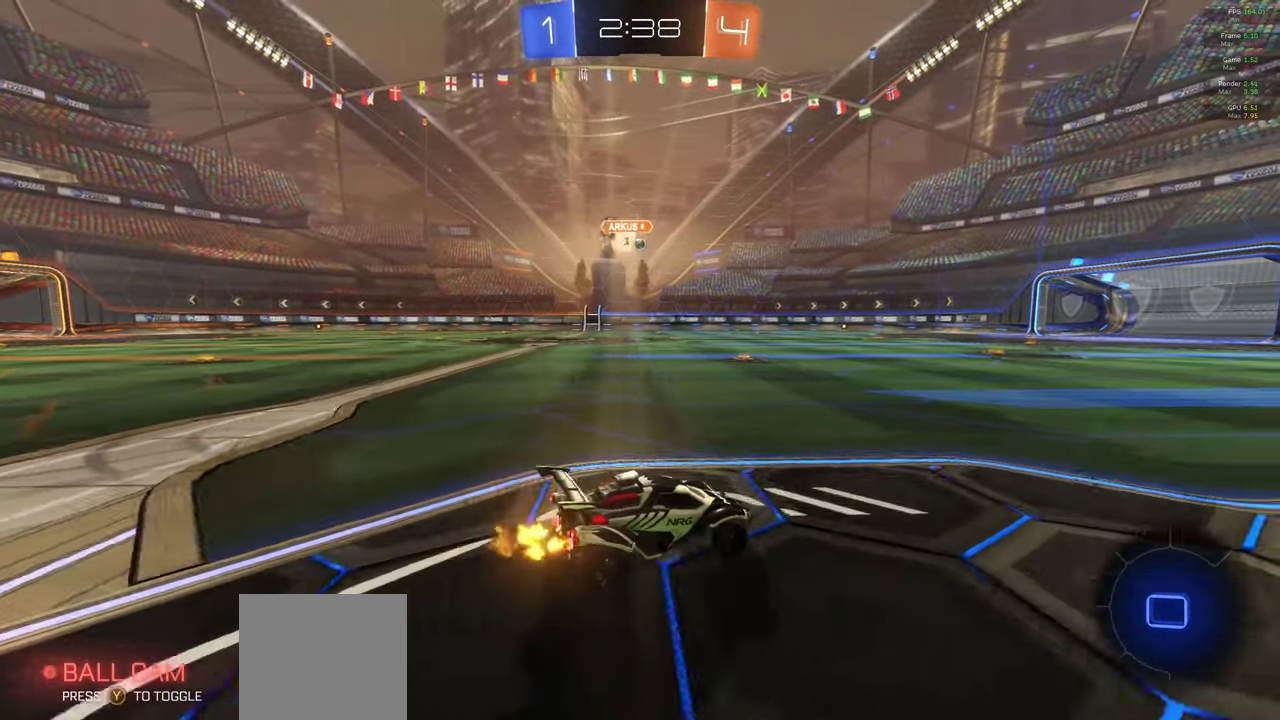
{"buttons": ["A", "X", "L1", "R2"], "left_stick": "up", "right_stick": "center", "events": [[33, "left_stick", "left"], [217, "left_stick", "center"], [333, "X", "down"], [383, "L1", "down"], [417, "X", "up"], [450, "left_stick", "up"], [500, "X", "down"]]}
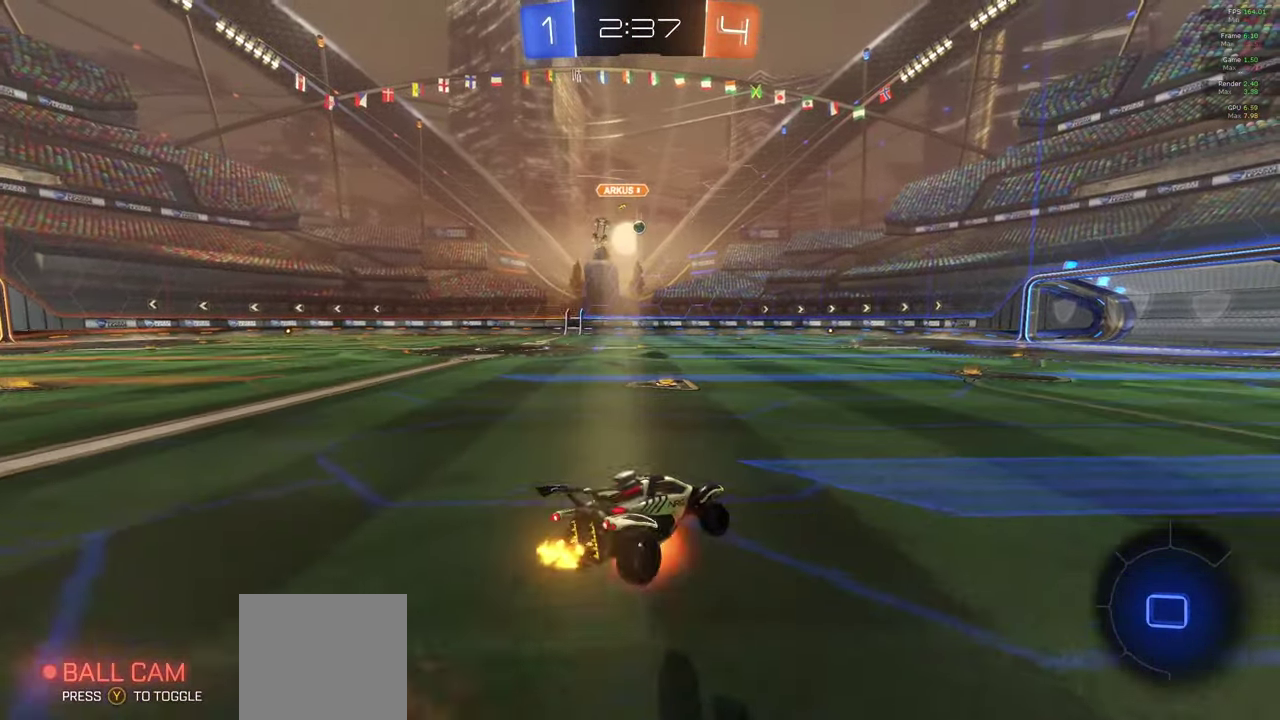
{"buttons": [], "left_stick": "center", "right_stick": "center", "events": [[83, "L1", "up"], [133, "left_stick", "center"], [150, "A", "up"], [150, "X", "up"], [283, "R2", "up"]]}
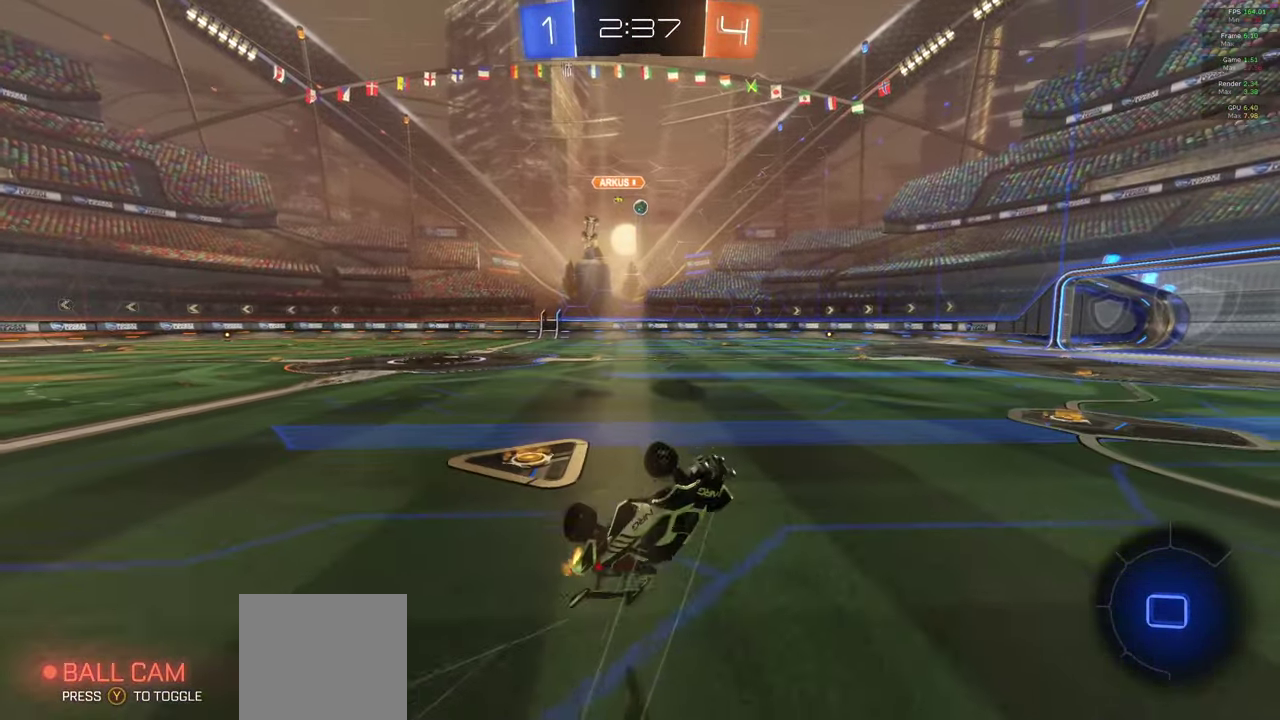
{"buttons": ["R2"], "left_stick": "center", "right_stick": "center", "events": [[350, "R2", "down"]]}
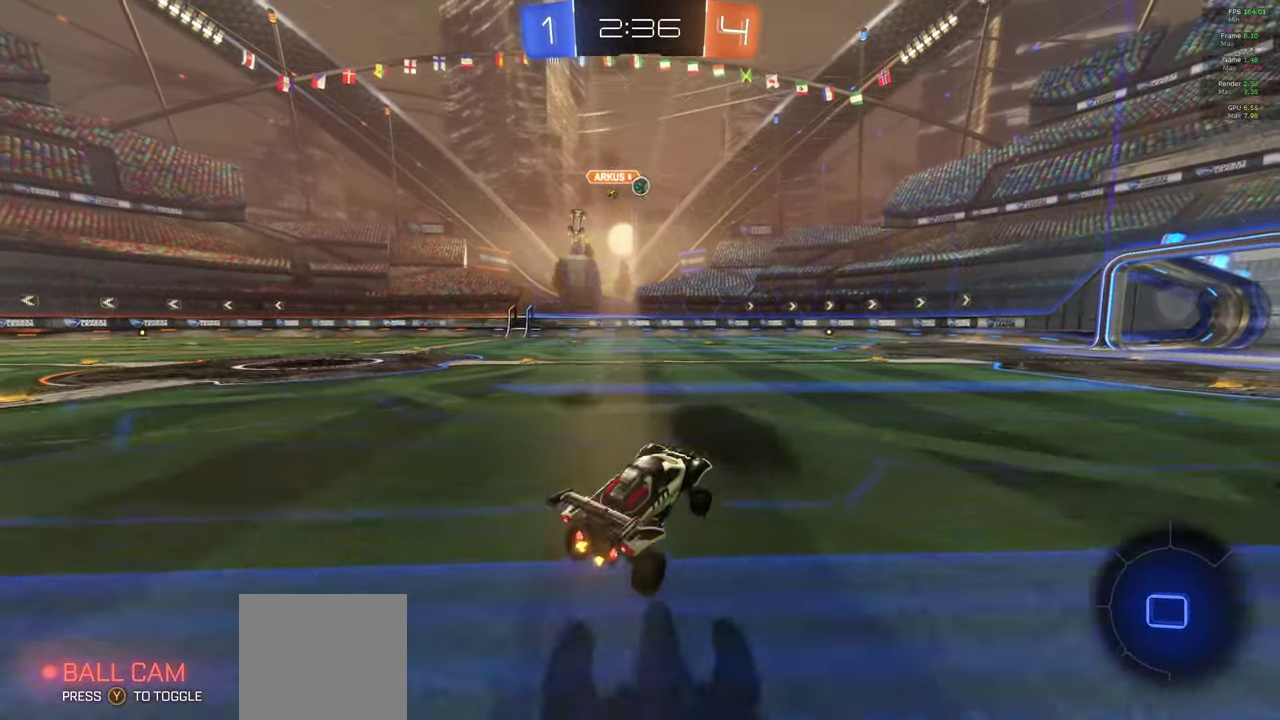
{"buttons": ["R2"], "left_stick": "down-right", "right_stick": "center", "events": [[100, "left_stick", "right"], [300, "left_stick", "down-right"]]}
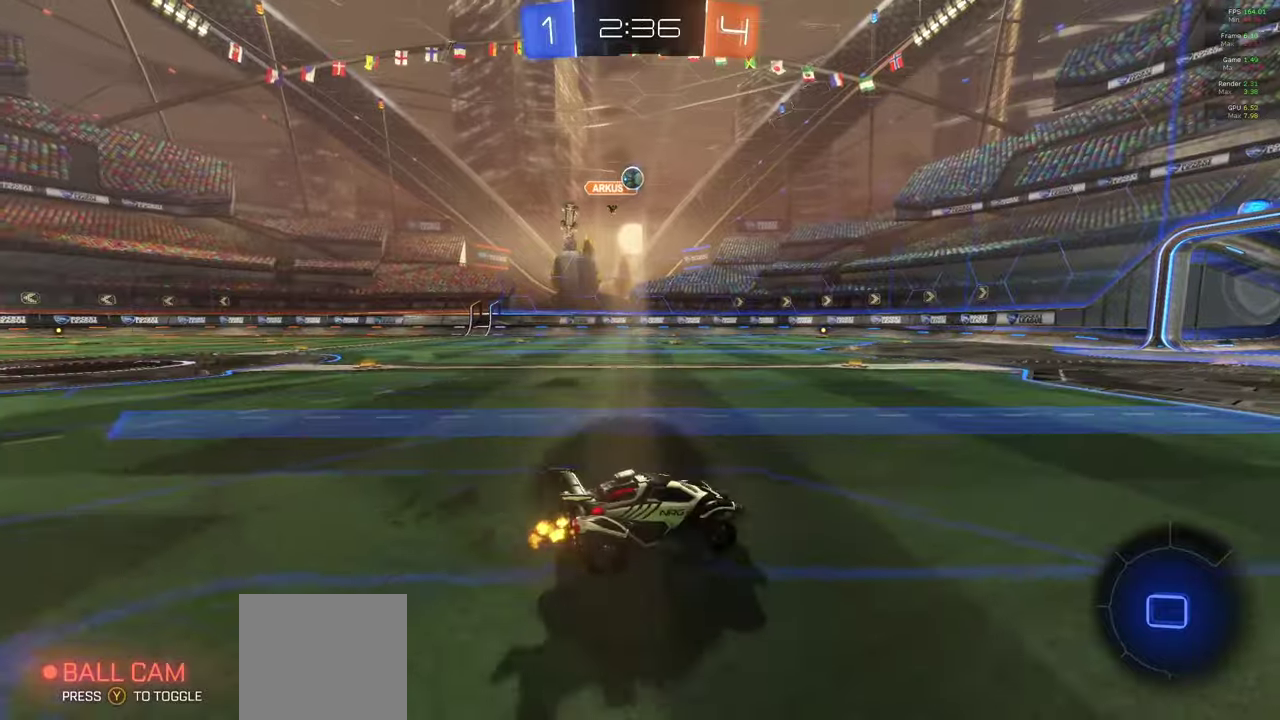
{"buttons": ["R2"], "left_stick": "center", "right_stick": "center", "events": [[67, "left_stick", "center"]]}
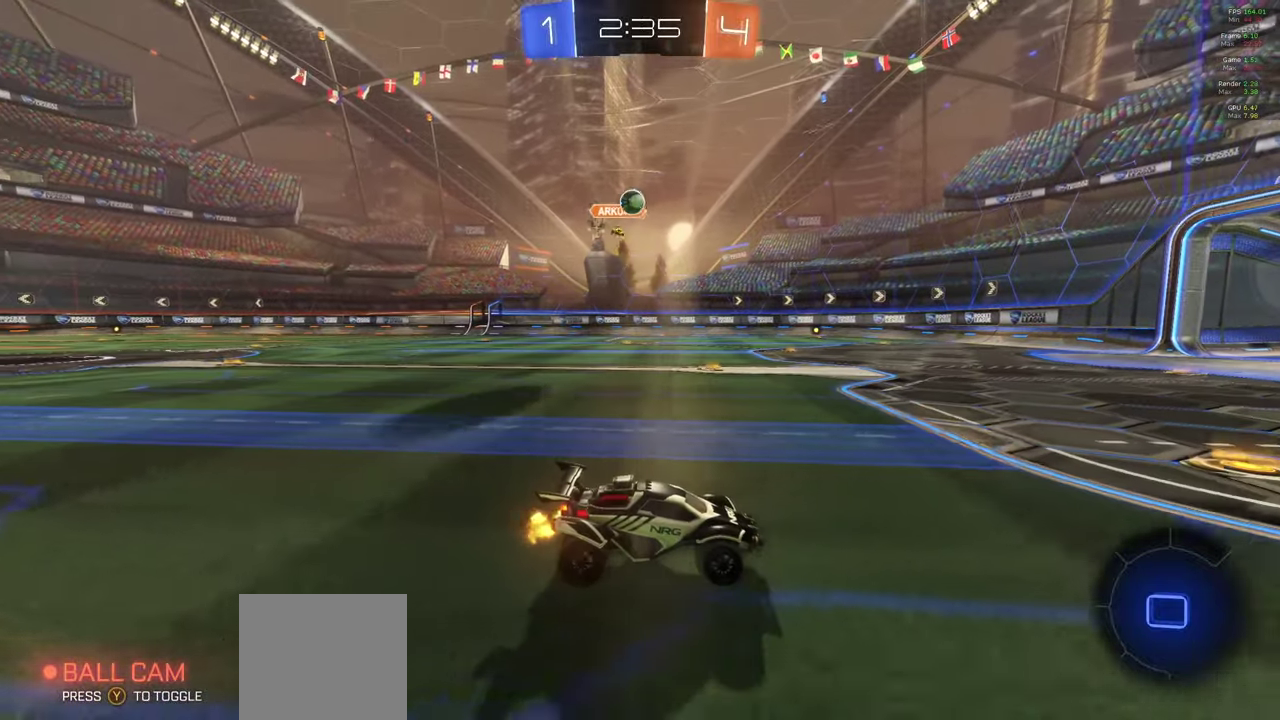
{"buttons": ["R2"], "left_stick": "left", "right_stick": "center", "events": [[500, "left_stick", "left"]]}
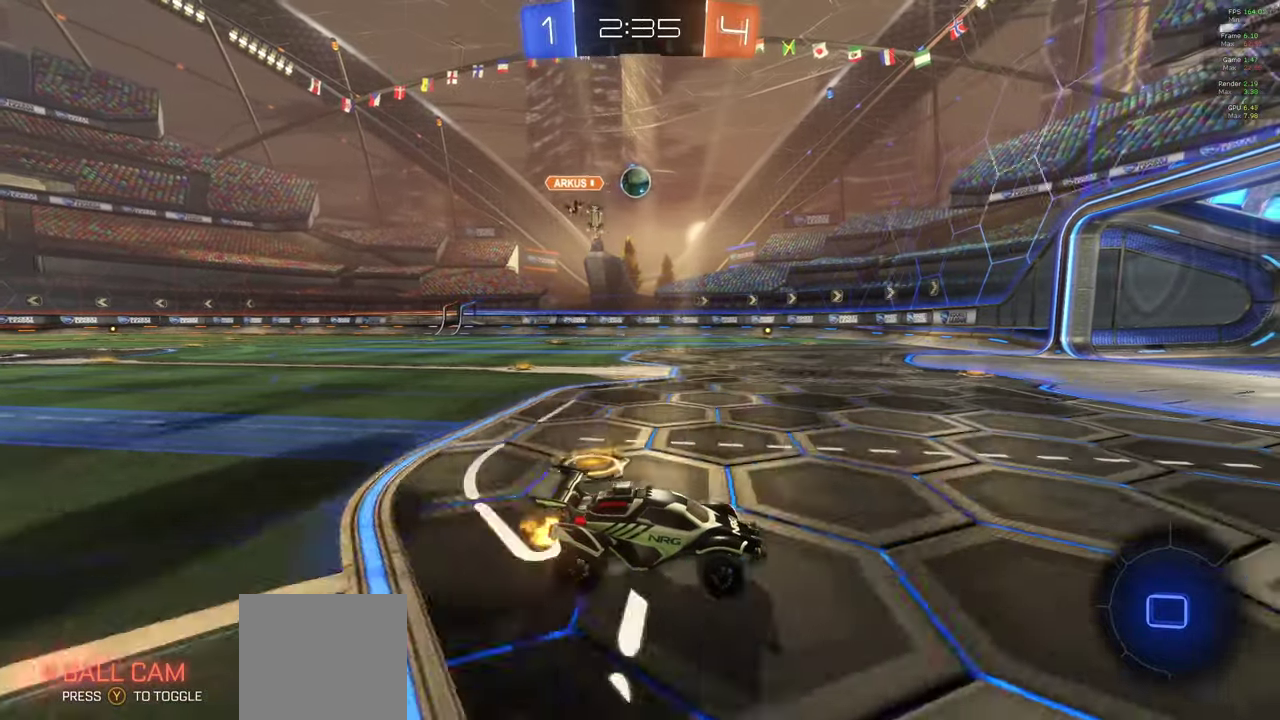
{"buttons": [], "left_stick": "left", "right_stick": "center", "events": [[150, "left_stick", "center"], [217, "R2", "up"], [317, "left_stick", "left"]]}
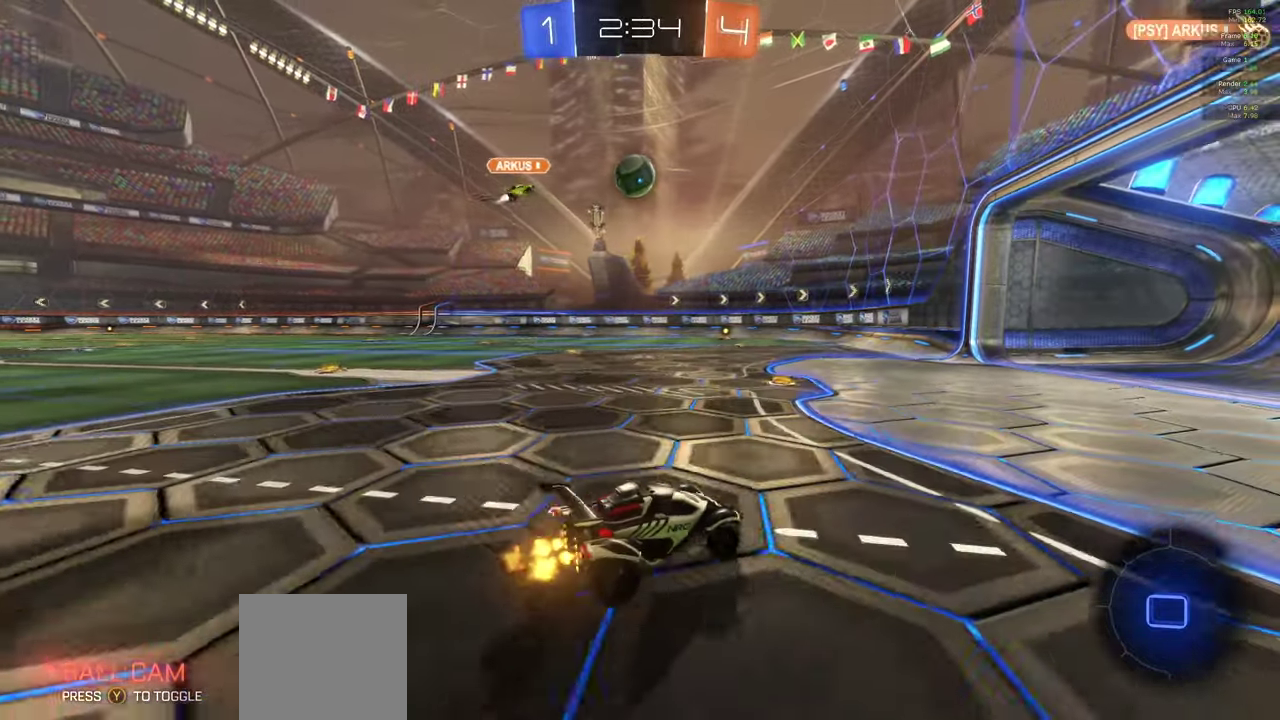
{"buttons": [], "left_stick": "right", "right_stick": "center", "events": [[83, "left_stick", "center"], [100, "R2", "down"], [167, "left_stick", "down"], [233, "X", "down"], [350, "R2", "up"], [350, "X", "up"], [350, "left_stick", "down-right"], [417, "left_stick", "right"]]}
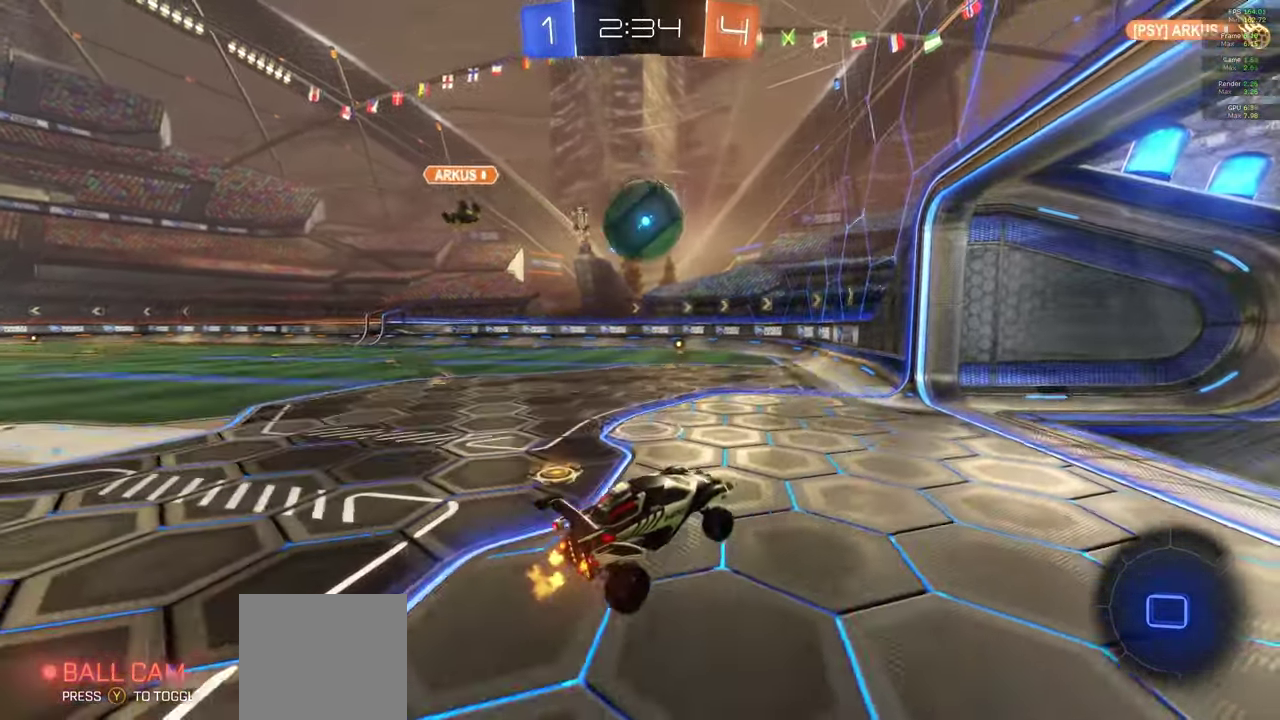
{"buttons": ["R2"], "left_stick": "center", "right_stick": "center", "events": [[67, "left_stick", "up"], [150, "L1", "down"], [250, "R2", "down"], [250, "X", "down"], [400, "L1", "up"], [450, "X", "up"], [450, "left_stick", "up-left"], [500, "left_stick", "center"]]}
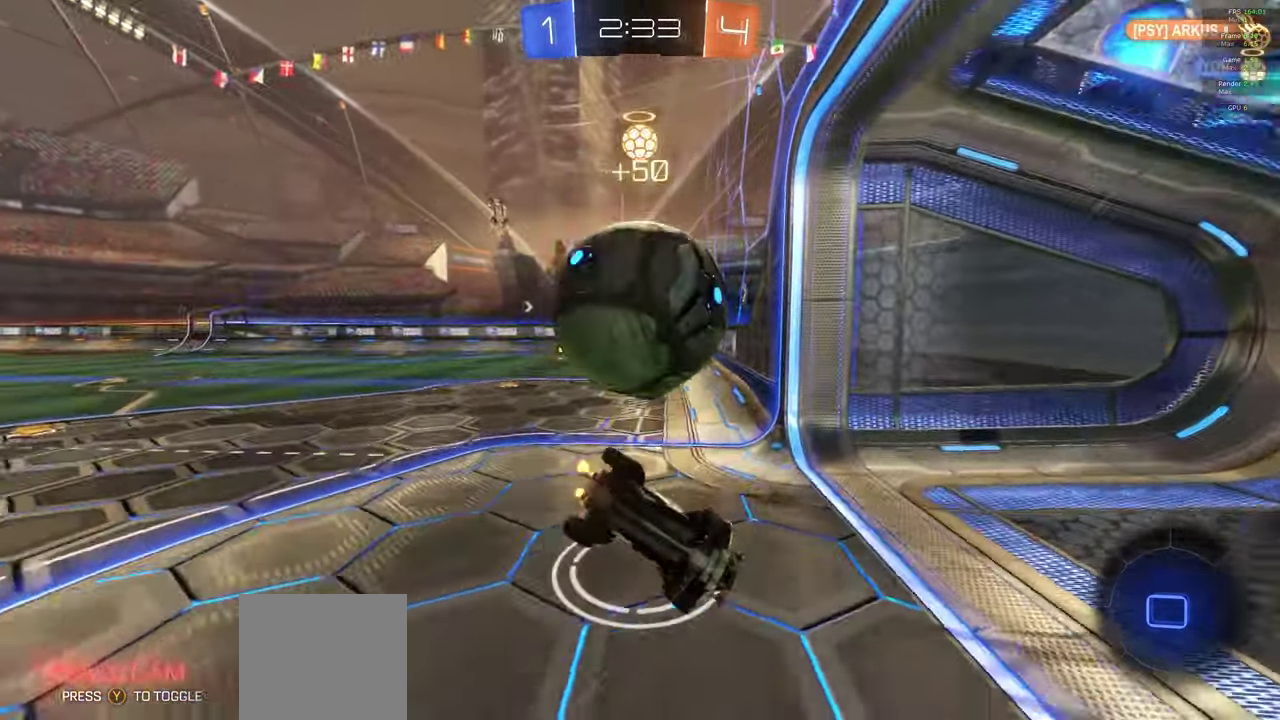
{"buttons": ["X", "R2"], "left_stick": "down-right", "right_stick": "center", "events": [[500, "X", "down"], [500, "left_stick", "down-right"]]}